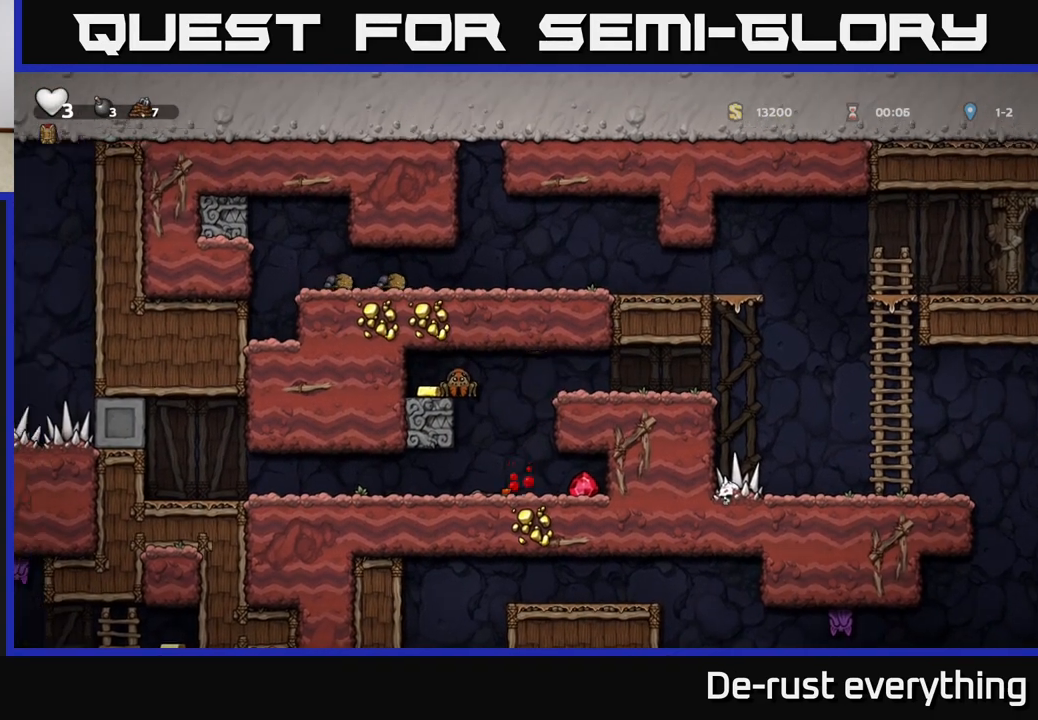
Gameplay with a controller (Xbox layout); each line is a JSON object with the inputs held at the frame after it. "events" lists button and stick changes between this image and that frame as [ms after this image, input, new state], when the widget could be followed in between.
{"buttons": ["DPAD_RIGHT"], "left_stick": "center", "right_stick": "center", "events": [[83, "DPAD_LEFT", "up"], [467, "DPAD_RIGHT", "down"]]}
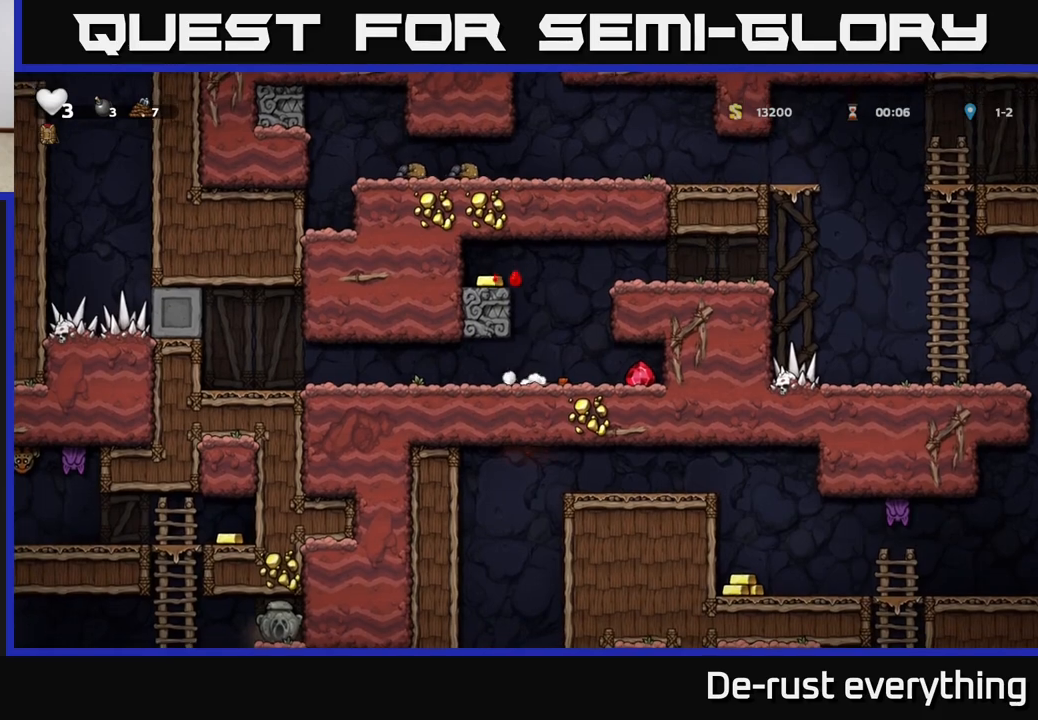
{"buttons": ["DPAD_LEFT"], "left_stick": "center", "right_stick": "center", "events": [[317, "DPAD_RIGHT", "up"], [350, "DPAD_LEFT", "down"]]}
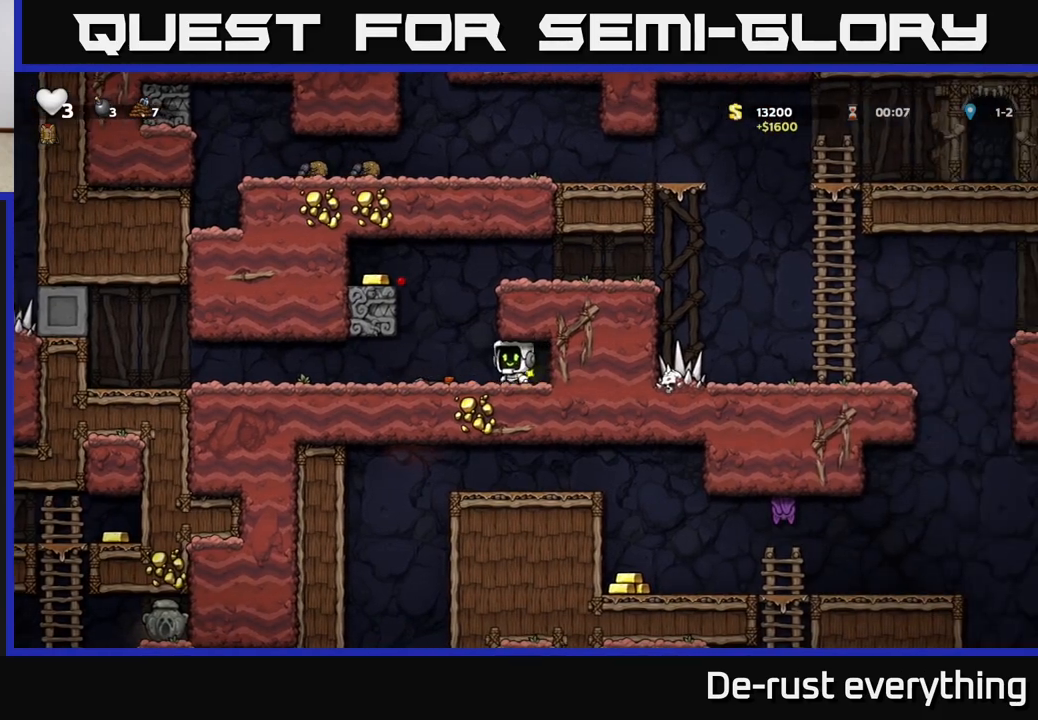
{"buttons": ["DPAD_LEFT"], "left_stick": "center", "right_stick": "center", "events": [[33, "A", "down"], [217, "A", "up"], [383, "A", "down"], [500, "A", "up"]]}
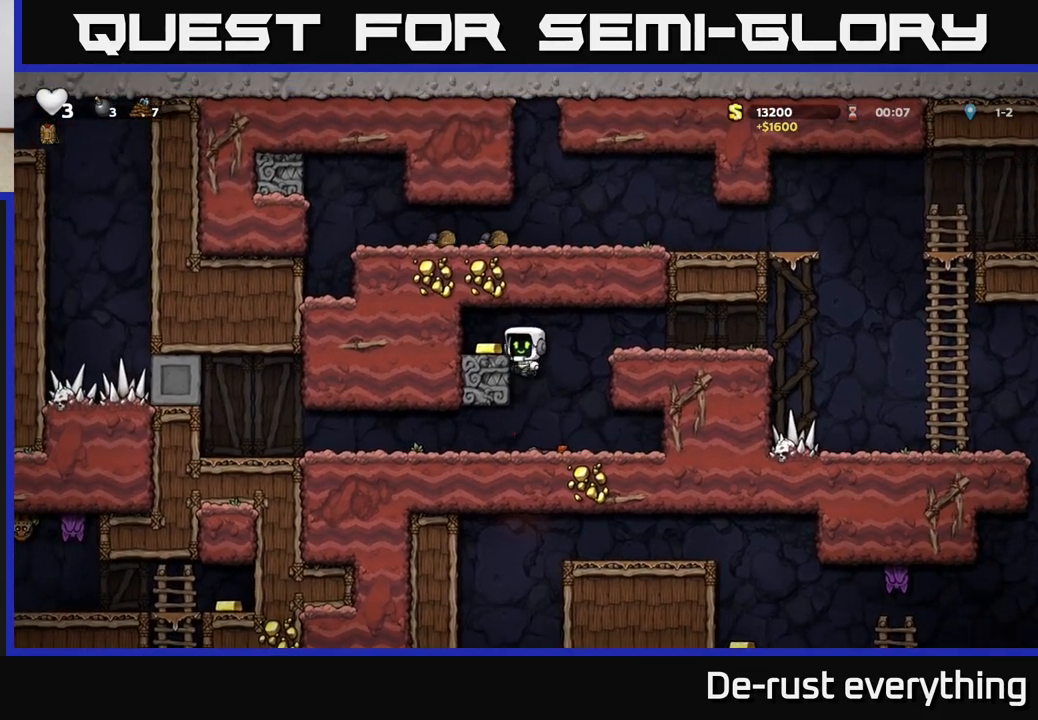
{"buttons": [], "left_stick": "center", "right_stick": "center", "events": [[167, "DPAD_LEFT", "up"], [217, "DPAD_RIGHT", "down"], [500, "DPAD_RIGHT", "up"]]}
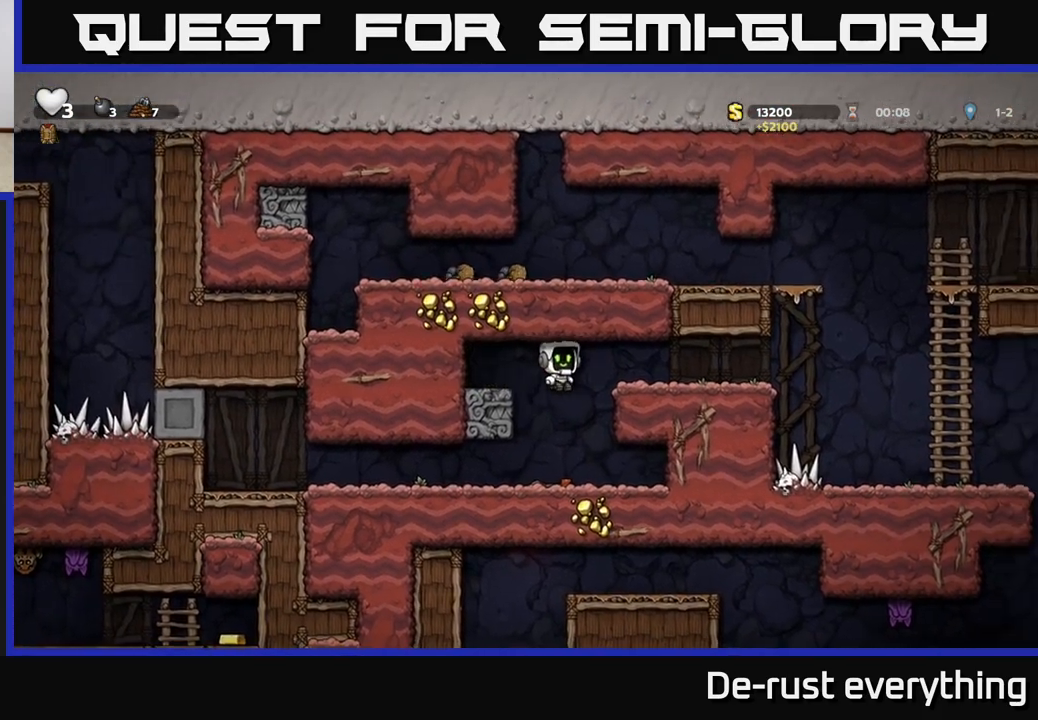
{"buttons": ["A", "DPAD_RIGHT"], "left_stick": "center", "right_stick": "center", "events": [[317, "A", "down"], [467, "DPAD_RIGHT", "down"]]}
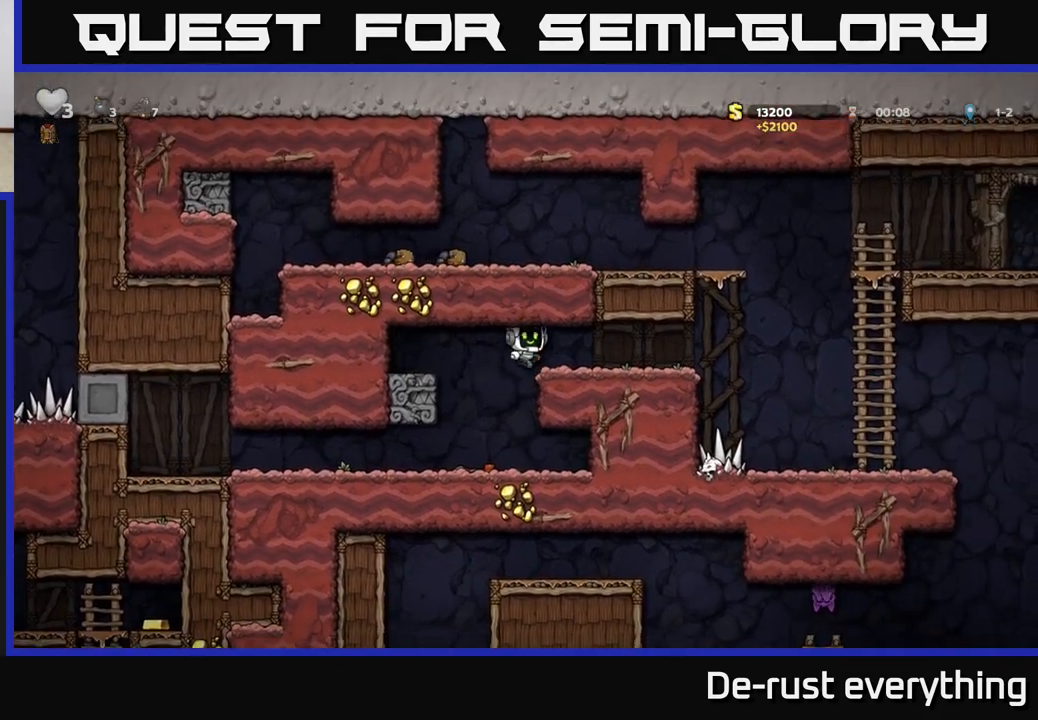
{"buttons": ["A", "DPAD_RIGHT"], "left_stick": "center", "right_stick": "center", "events": [[17, "A", "up"], [417, "A", "down"]]}
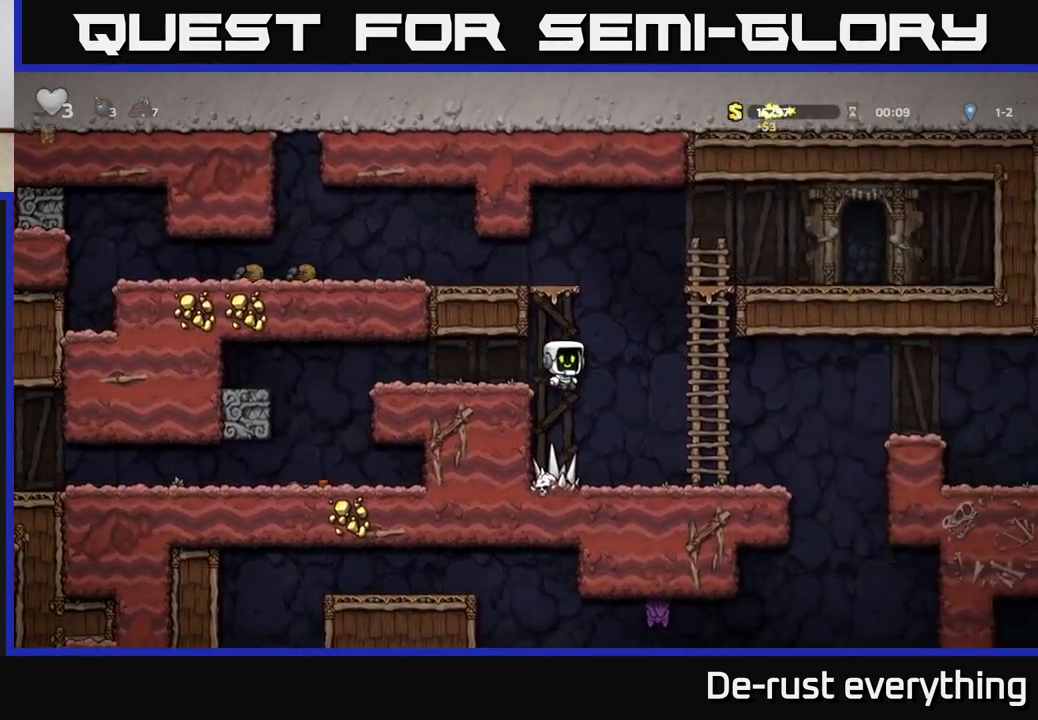
{"buttons": [], "left_stick": "center", "right_stick": "center", "events": [[83, "A", "up"], [200, "DPAD_RIGHT", "up"]]}
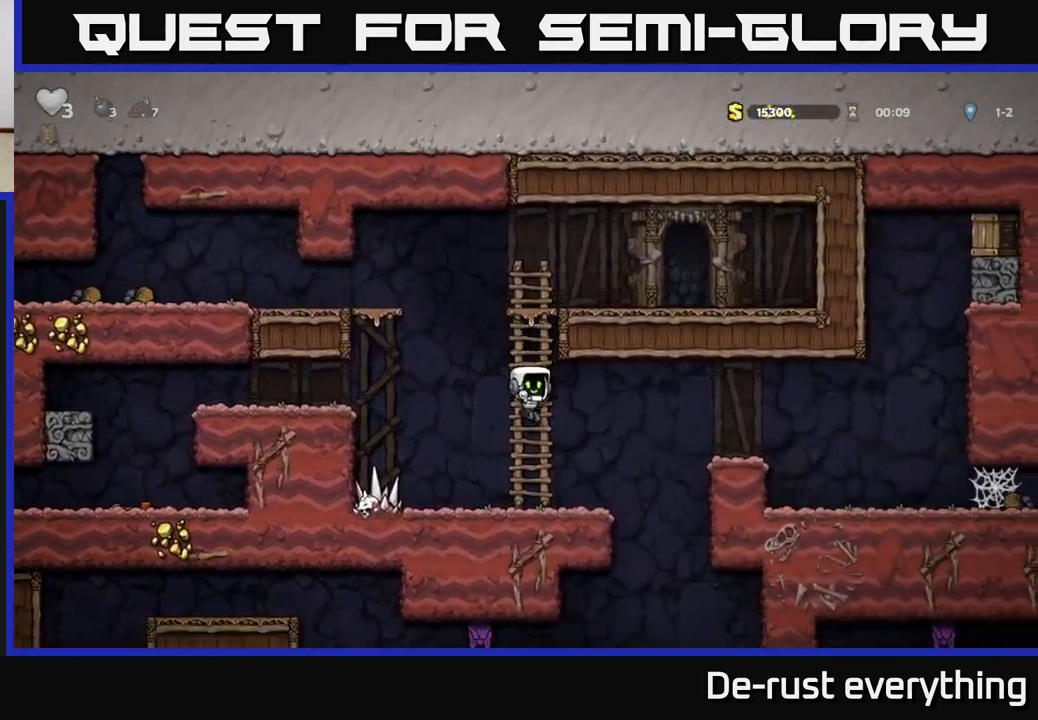
{"buttons": ["DPAD_RIGHT"], "left_stick": "center", "right_stick": "center", "events": [[117, "DPAD_RIGHT", "down"], [233, "A", "down"], [500, "A", "up"]]}
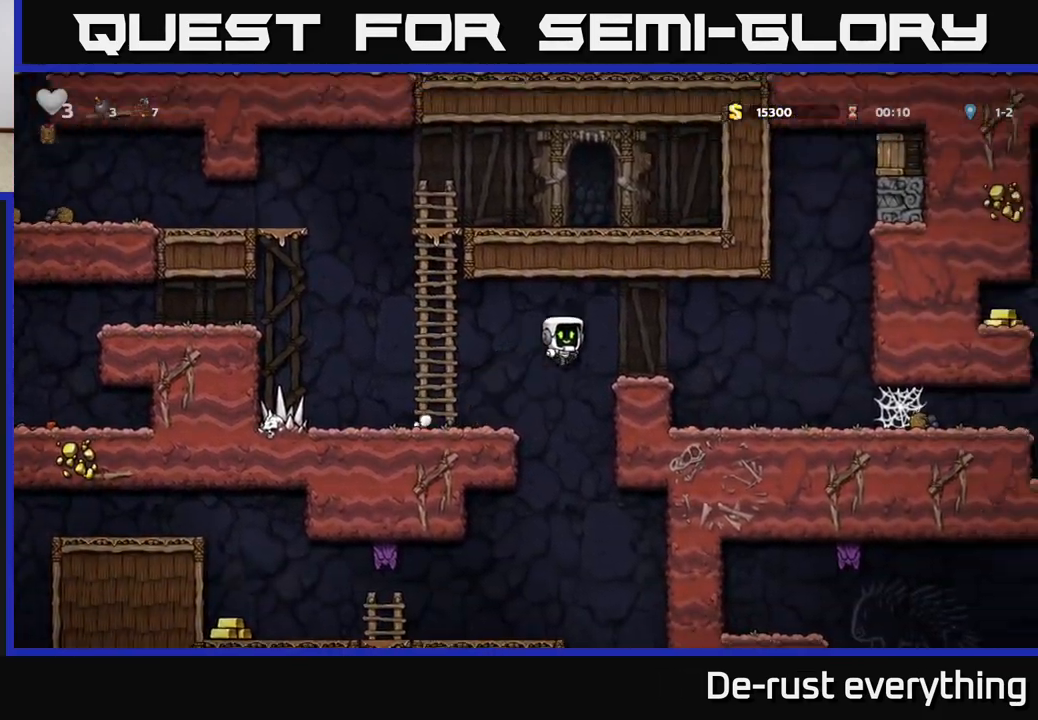
{"buttons": ["DPAD_RIGHT"], "left_stick": "center", "right_stick": "center", "events": [[67, "DPAD_RIGHT", "up"], [283, "DPAD_RIGHT", "down"]]}
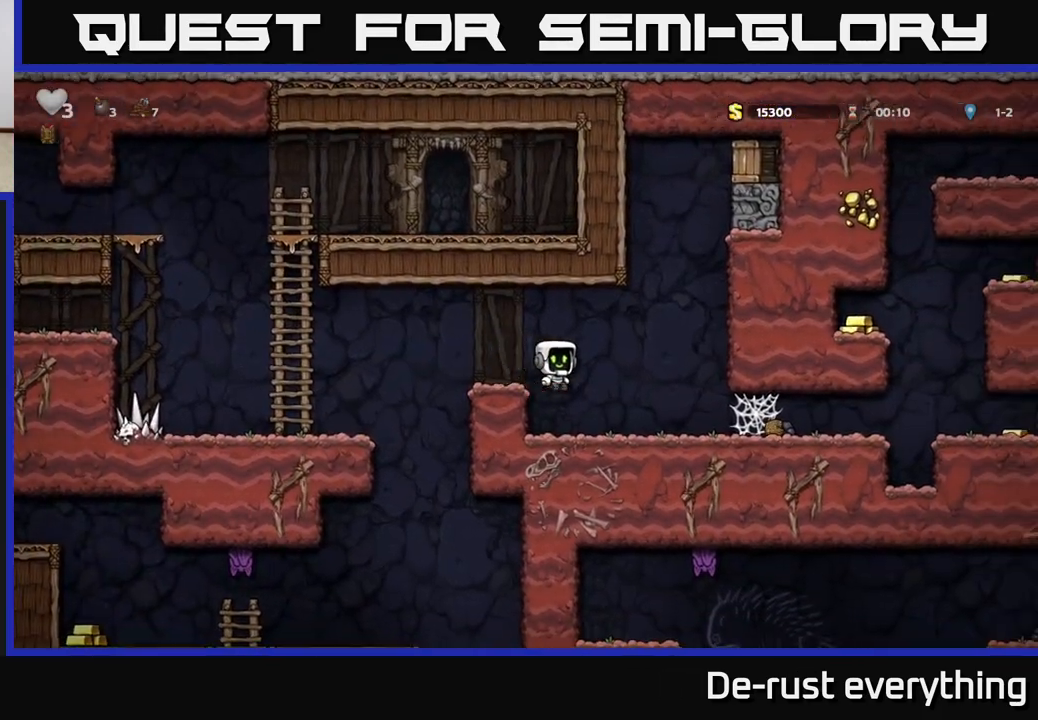
{"buttons": ["A", "DPAD_LEFT"], "left_stick": "center", "right_stick": "center", "events": [[117, "DPAD_UP", "down"], [133, "DPAD_RIGHT", "up"], [183, "DPAD_LEFT", "down"], [217, "DPAD_UP", "up"], [400, "A", "down"]]}
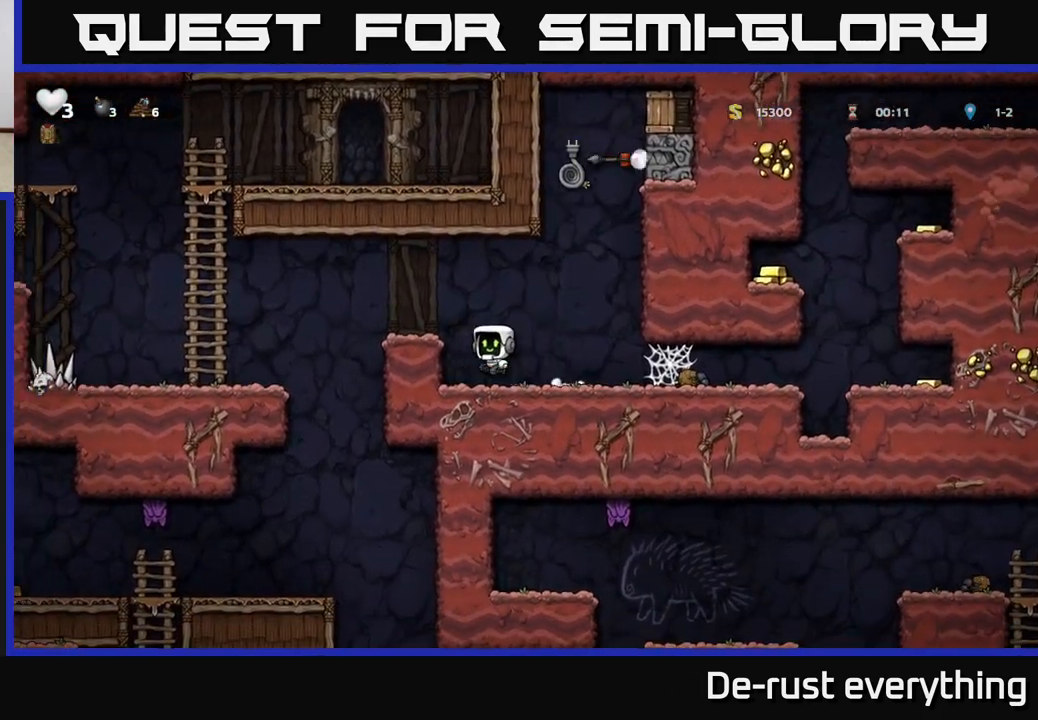
{"buttons": [], "left_stick": "center", "right_stick": "center", "events": [[67, "A", "up"], [133, "DPAD_LEFT", "up"], [300, "DPAD_RIGHT", "down"], [400, "DPAD_RIGHT", "up"]]}
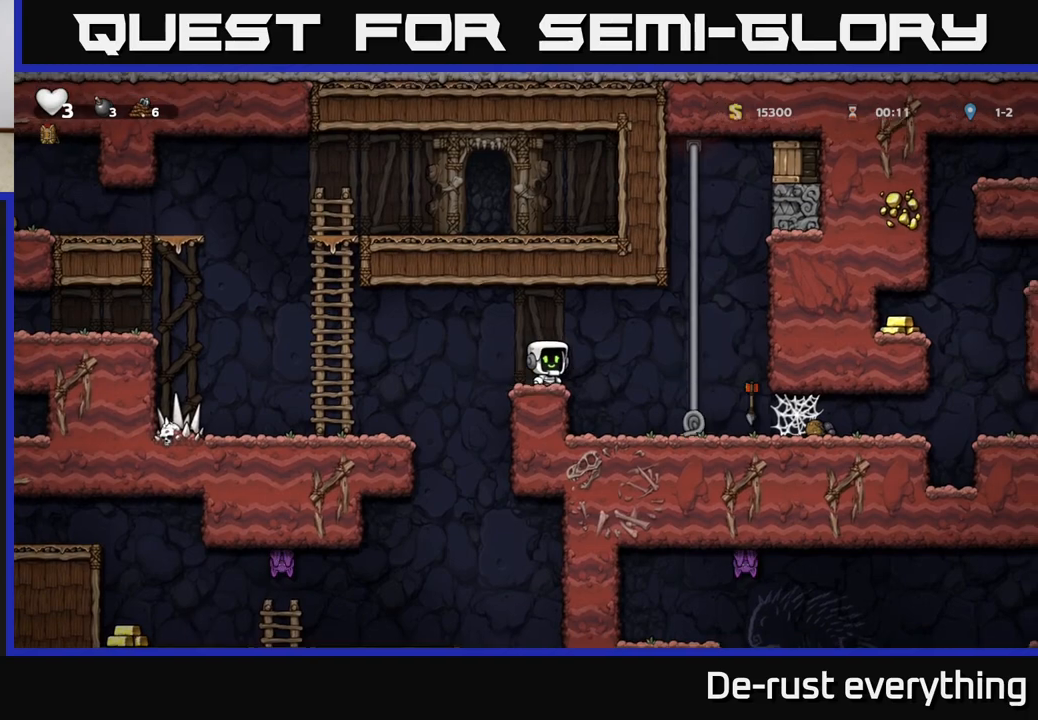
{"buttons": ["DPAD_UP"], "left_stick": "center", "right_stick": "center", "events": [[33, "DPAD_RIGHT", "down"], [100, "A", "down"], [267, "A", "up"], [350, "DPAD_UP", "down"], [383, "DPAD_RIGHT", "up"]]}
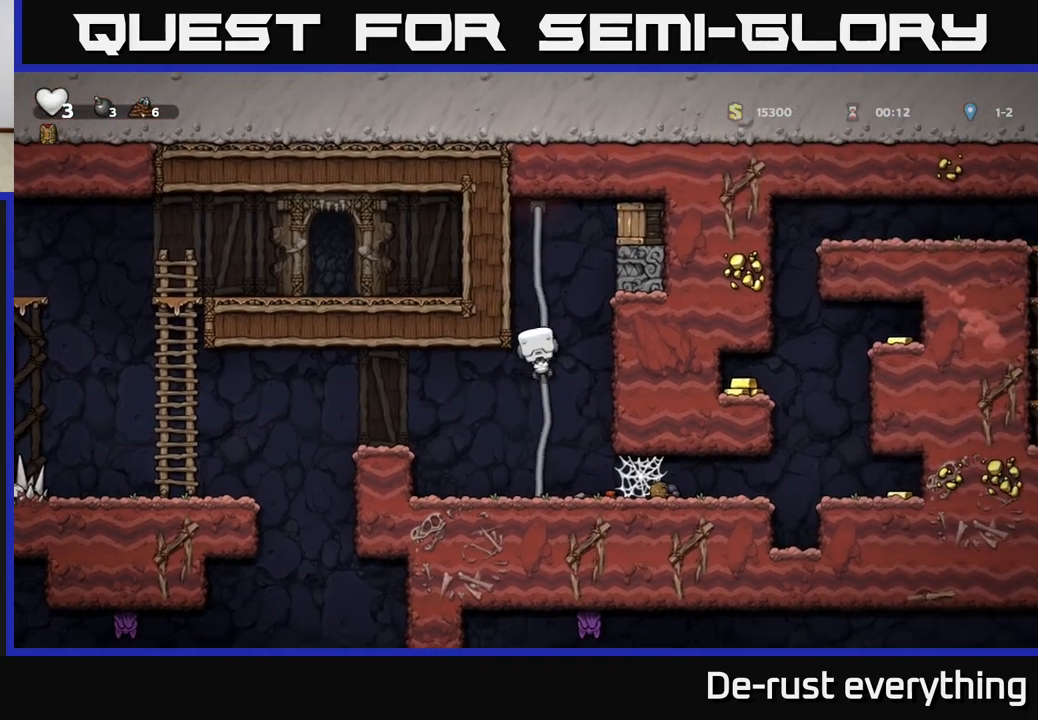
{"buttons": ["A", "X", "DPAD_RIGHT"], "left_stick": "center", "right_stick": "center", "events": [[233, "A", "down"], [267, "X", "down"], [283, "DPAD_RIGHT", "down"], [383, "DPAD_UP", "up"]]}
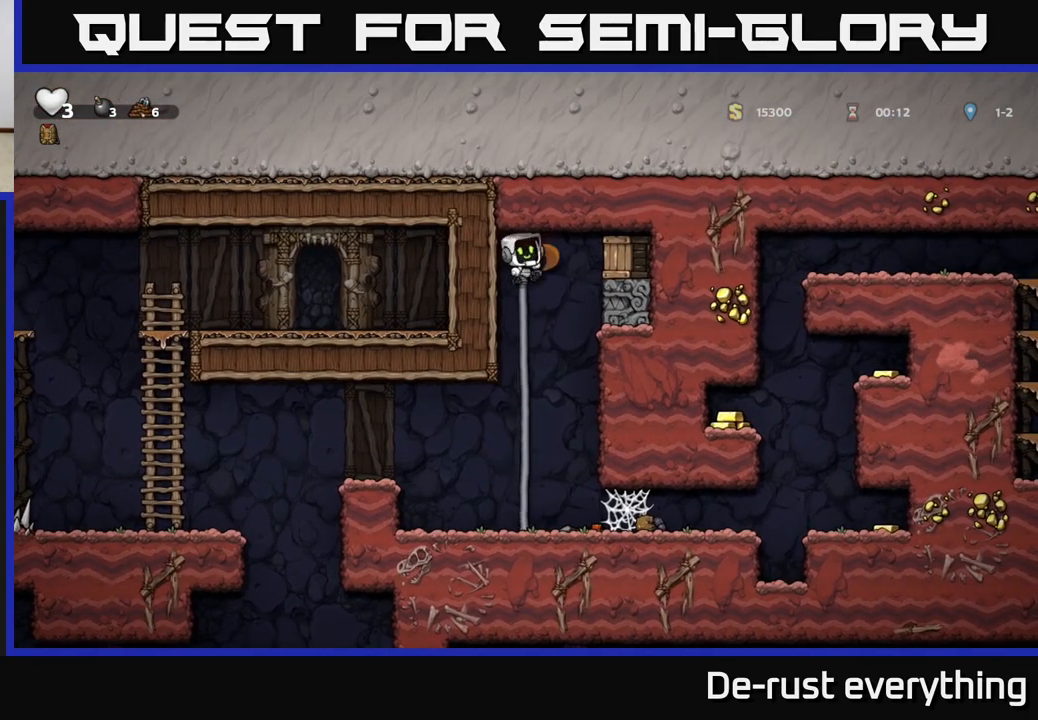
{"buttons": ["A", "X", "DPAD_RIGHT"], "left_stick": "center", "right_stick": "center", "events": [[67, "X", "up"], [133, "A", "up"], [217, "DPAD_RIGHT", "up"], [417, "DPAD_RIGHT", "down"], [450, "A", "down"], [467, "X", "down"]]}
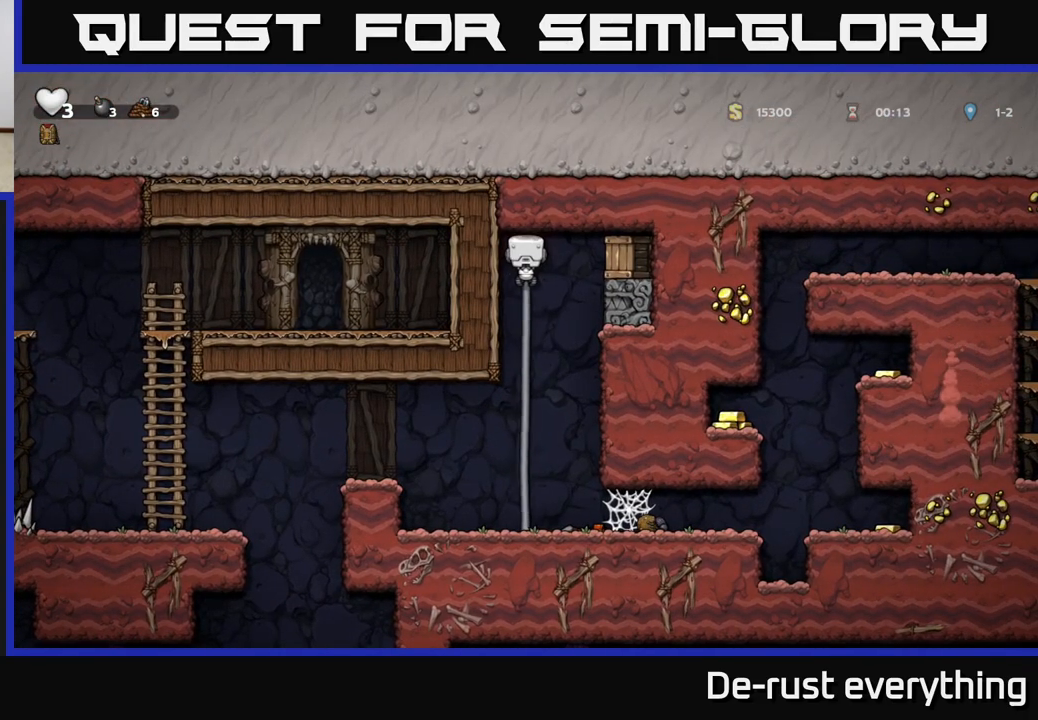
{"buttons": ["DPAD_RIGHT"], "left_stick": "center", "right_stick": "center", "events": [[150, "X", "up"], [233, "A", "up"], [333, "A", "down"], [500, "A", "up"]]}
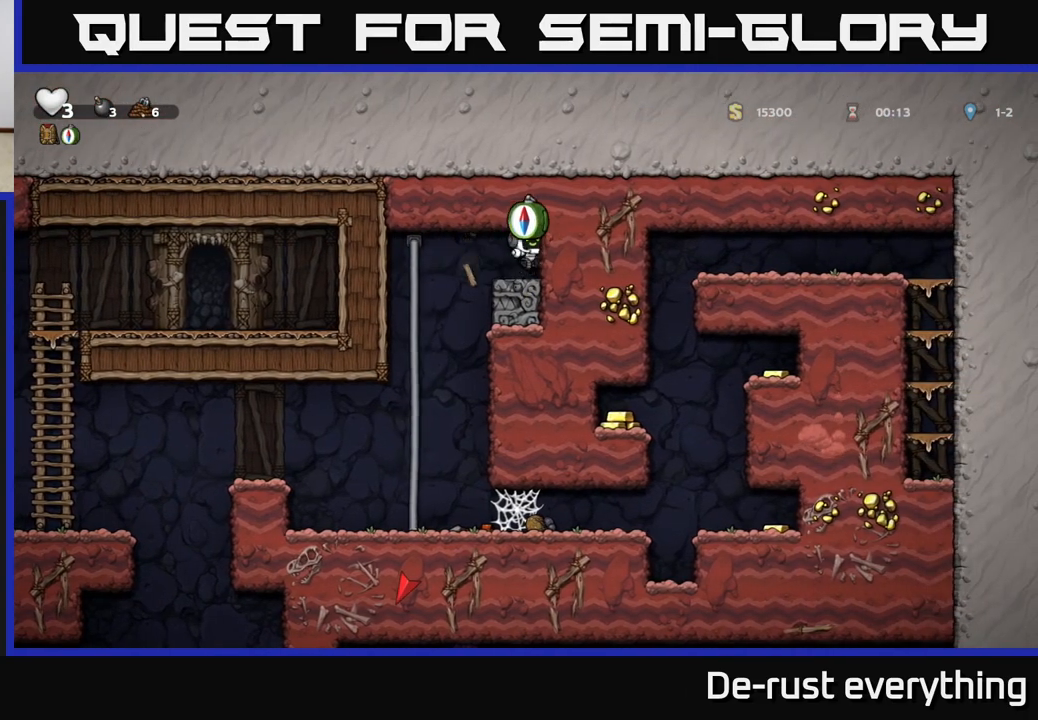
{"buttons": ["DPAD_UP"], "left_stick": "center", "right_stick": "center", "events": [[33, "DPAD_RIGHT", "up"], [200, "DPAD_LEFT", "down"], [417, "DPAD_LEFT", "up"], [433, "DPAD_UP", "down"]]}
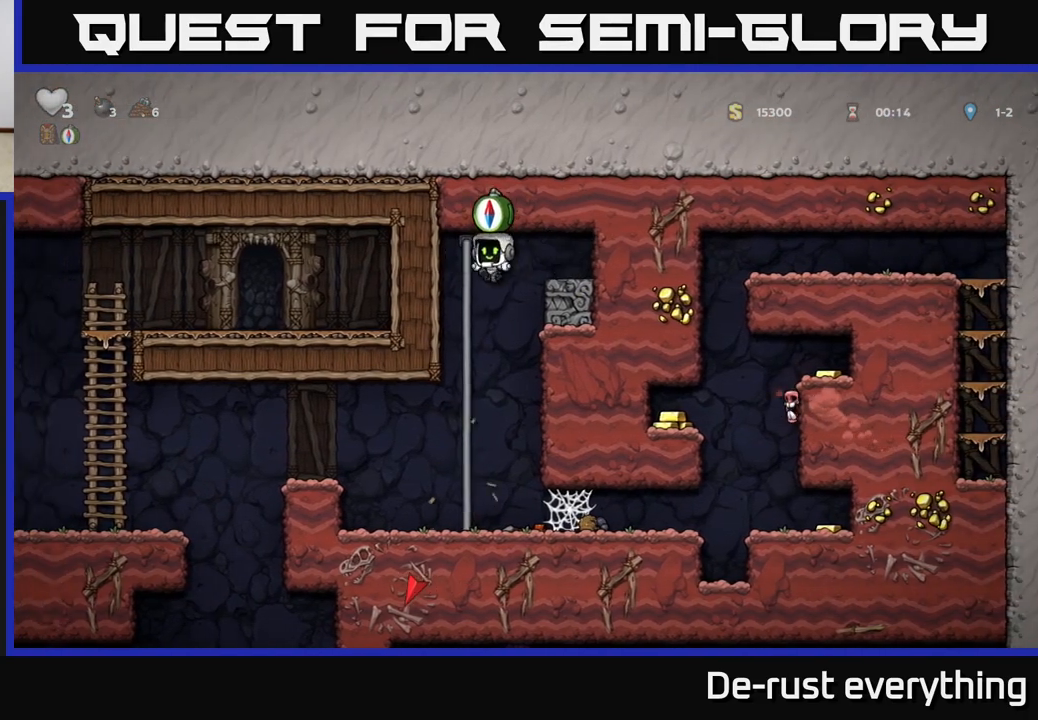
{"buttons": [], "left_stick": "center", "right_stick": "center", "events": [[100, "DPAD_UP", "up"], [150, "DPAD_DOWN", "down"], [200, "A", "down"], [333, "DPAD_DOWN", "up"], [350, "A", "up"]]}
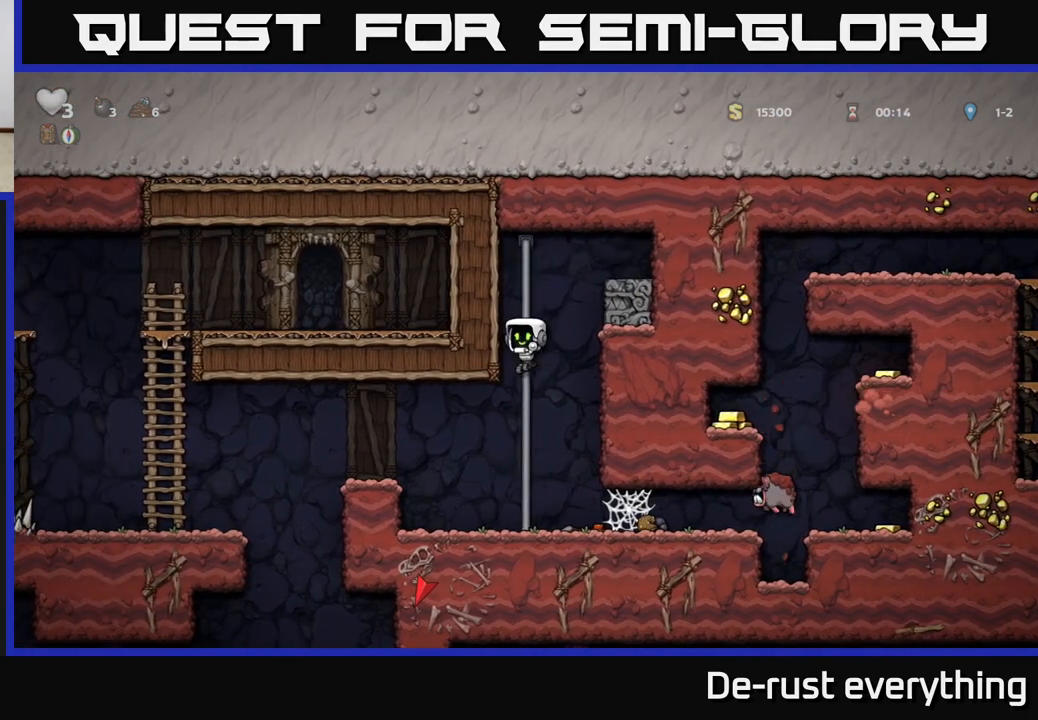
{"buttons": ["DPAD_RIGHT"], "left_stick": "center", "right_stick": "center", "events": [[483, "DPAD_RIGHT", "down"]]}
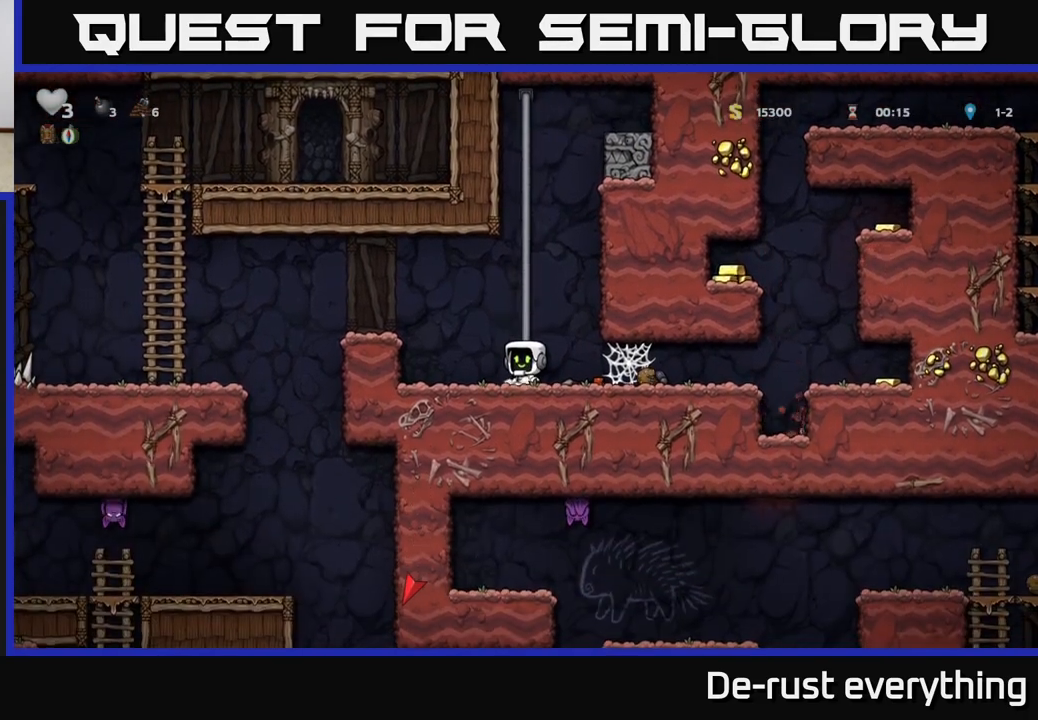
{"buttons": ["DPAD_RIGHT"], "left_stick": "center", "right_stick": "center", "events": [[233, "A", "down"], [300, "A", "up"], [383, "A", "down"], [483, "A", "up"]]}
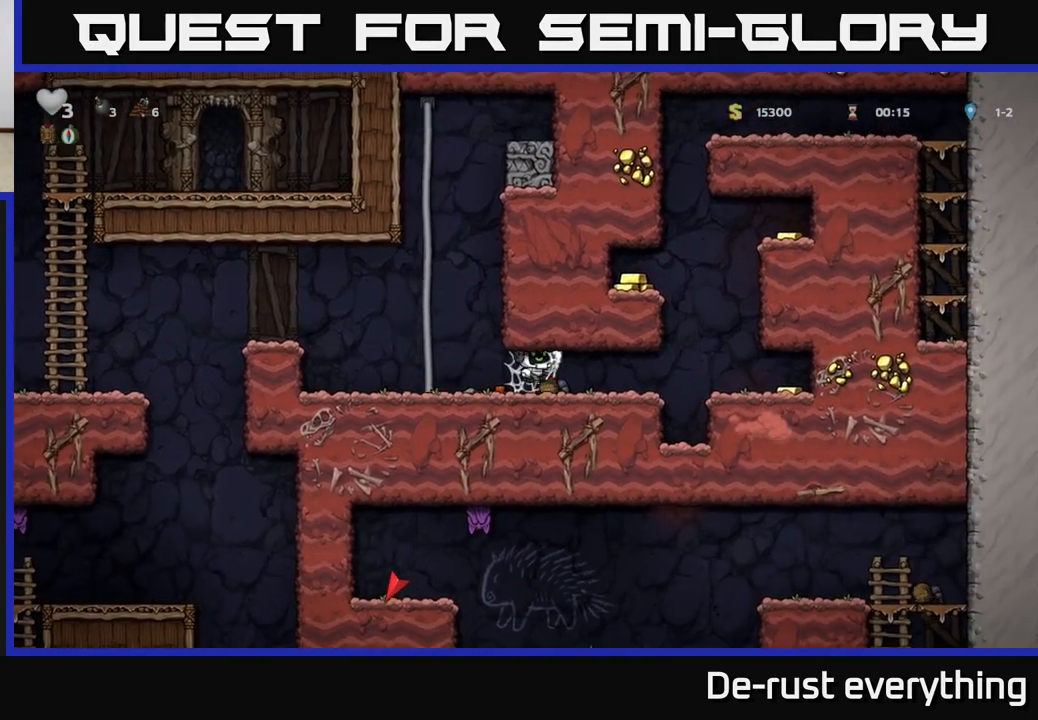
{"buttons": ["DPAD_RIGHT"], "left_stick": "center", "right_stick": "center", "events": [[33, "A", "down"], [117, "A", "up"], [200, "A", "down"], [317, "A", "up"]]}
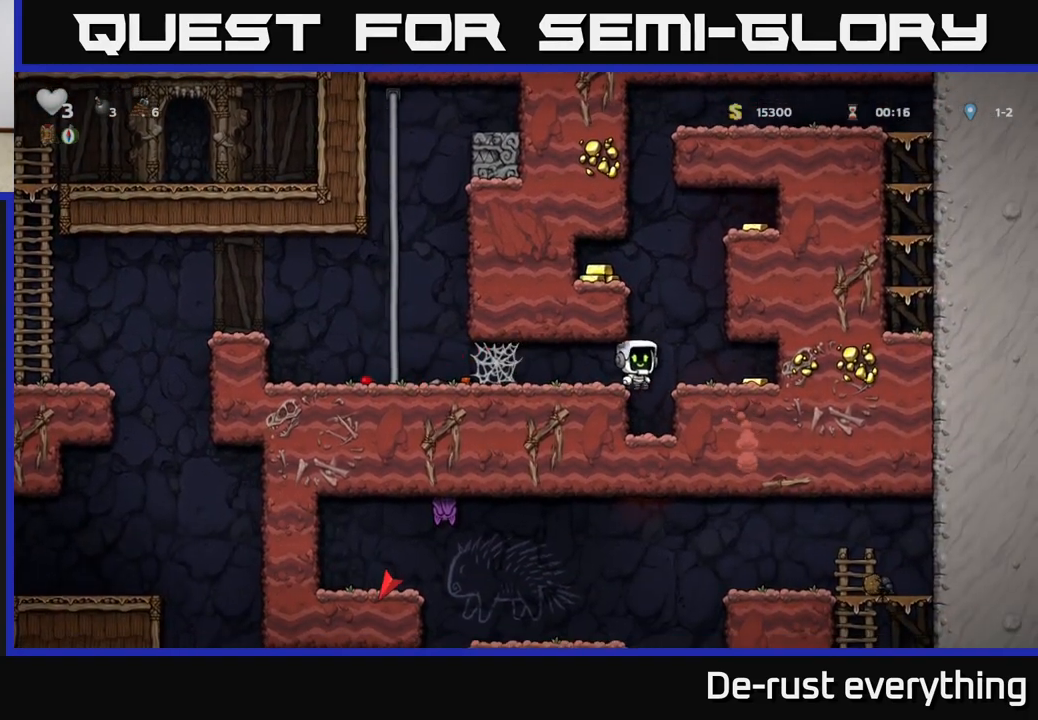
{"buttons": ["A"], "left_stick": "center", "right_stick": "center", "events": [[233, "DPAD_RIGHT", "up"], [283, "DPAD_LEFT", "down"], [433, "A", "down"], [500, "DPAD_LEFT", "up"]]}
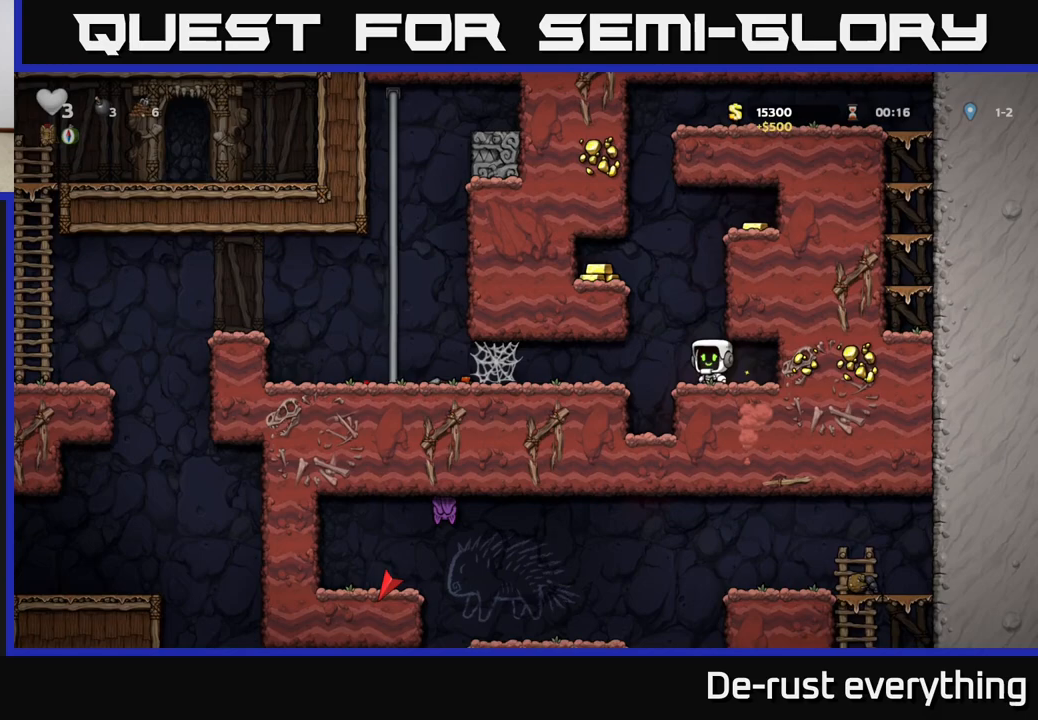
{"buttons": ["A", "DPAD_LEFT"], "left_stick": "center", "right_stick": "center", "events": [[183, "DPAD_LEFT", "down"], [233, "A", "up"], [450, "A", "down"]]}
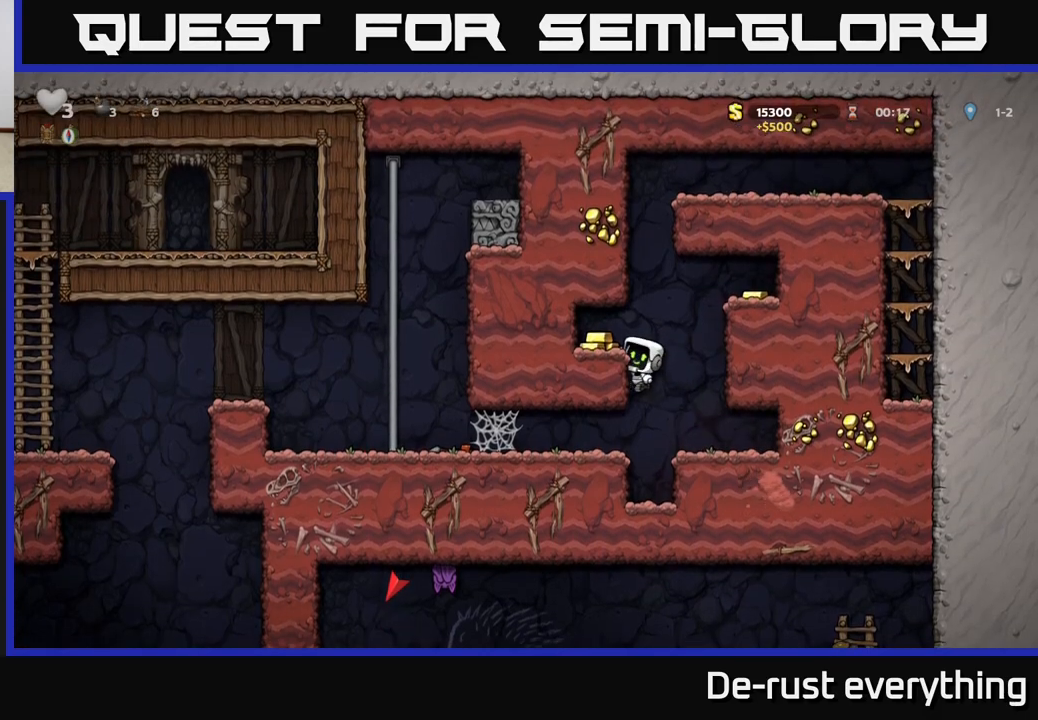
{"buttons": ["DPAD_RIGHT"], "left_stick": "center", "right_stick": "center", "events": [[17, "A", "up"], [167, "DPAD_LEFT", "up"], [317, "DPAD_RIGHT", "down"]]}
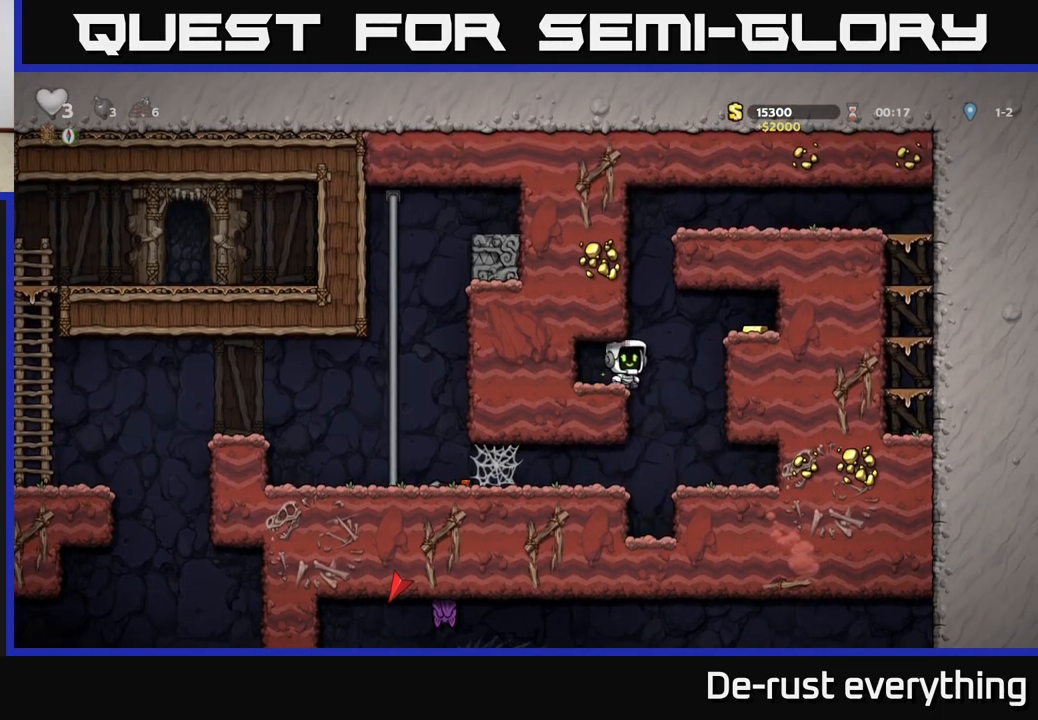
{"buttons": ["DPAD_LEFT"], "left_stick": "center", "right_stick": "center", "events": [[17, "A", "down"], [250, "A", "up"], [400, "DPAD_RIGHT", "up"], [450, "DPAD_LEFT", "down"]]}
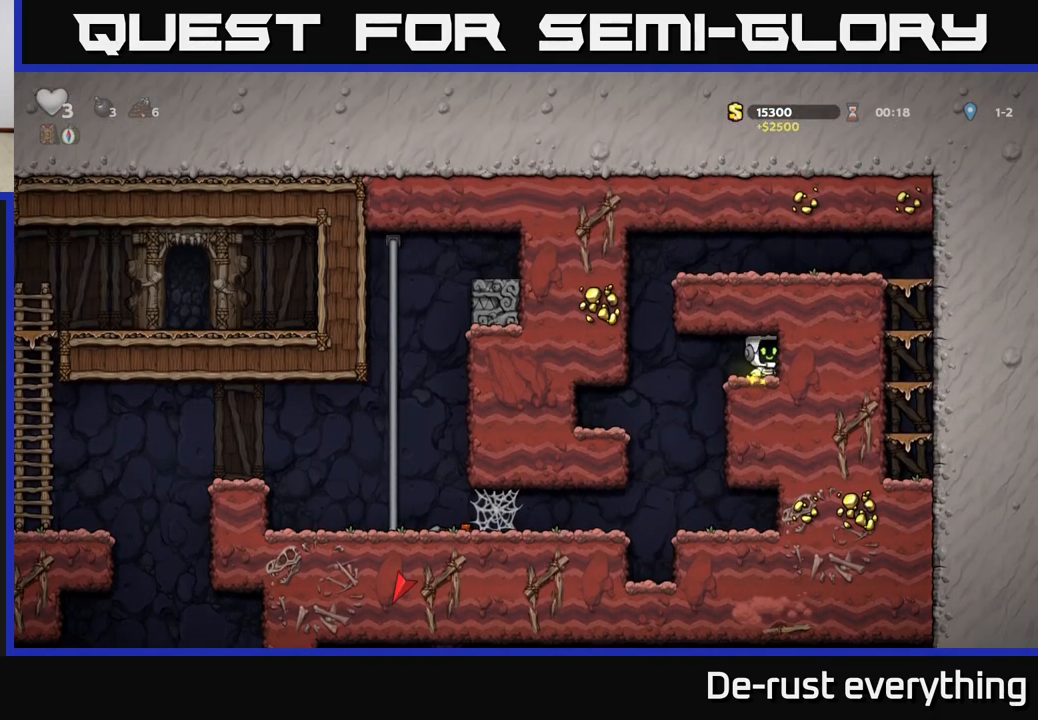
{"buttons": ["DPAD_LEFT"], "left_stick": "center", "right_stick": "center", "events": [[167, "DPAD_LEFT", "up"], [333, "DPAD_LEFT", "down"]]}
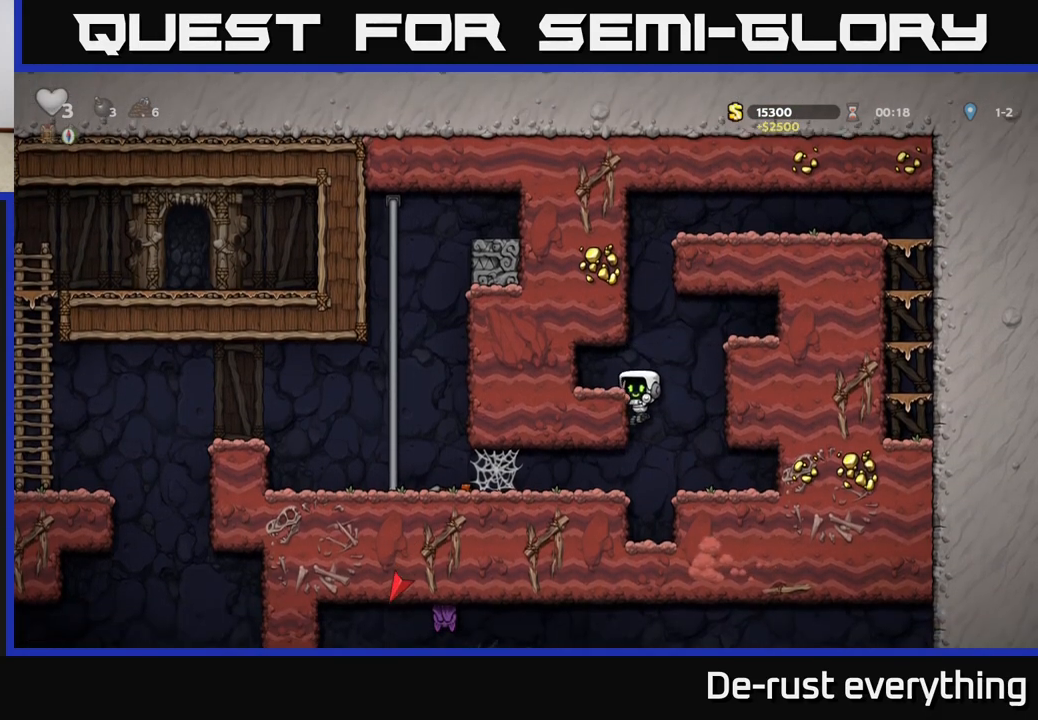
{"buttons": [], "left_stick": "center", "right_stick": "center", "events": [[200, "DPAD_LEFT", "up"], [350, "DPAD_DOWN", "down"], [383, "A", "down"], [467, "A", "up"], [467, "DPAD_DOWN", "up"]]}
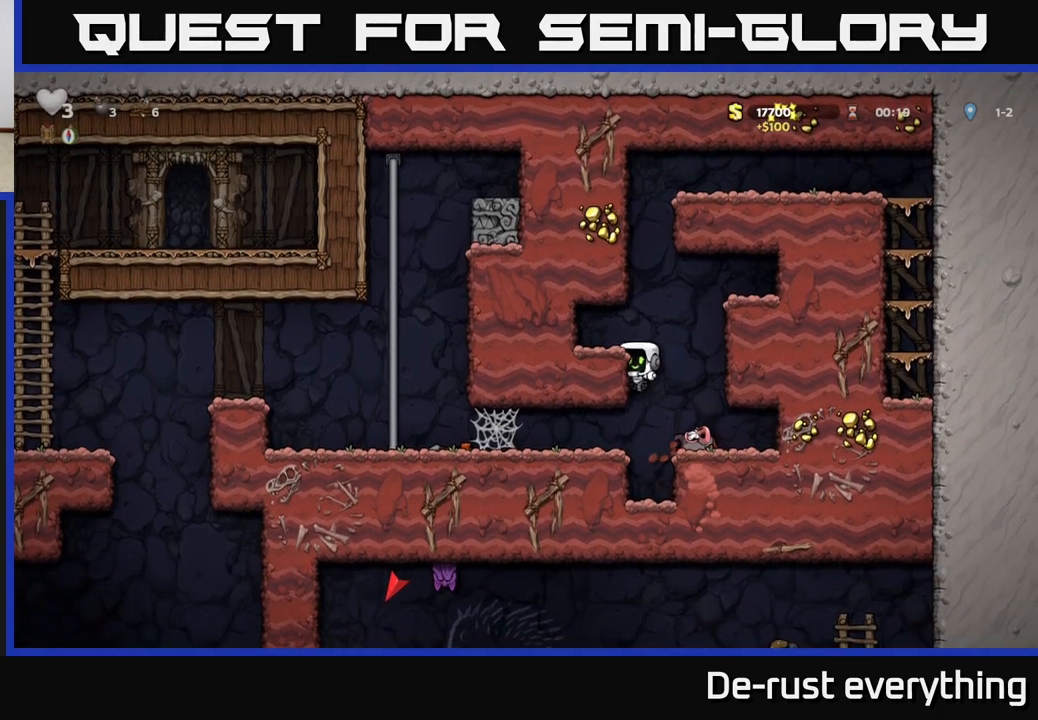
{"buttons": ["DPAD_LEFT"], "left_stick": "center", "right_stick": "center", "events": [[17, "DPAD_LEFT", "down"]]}
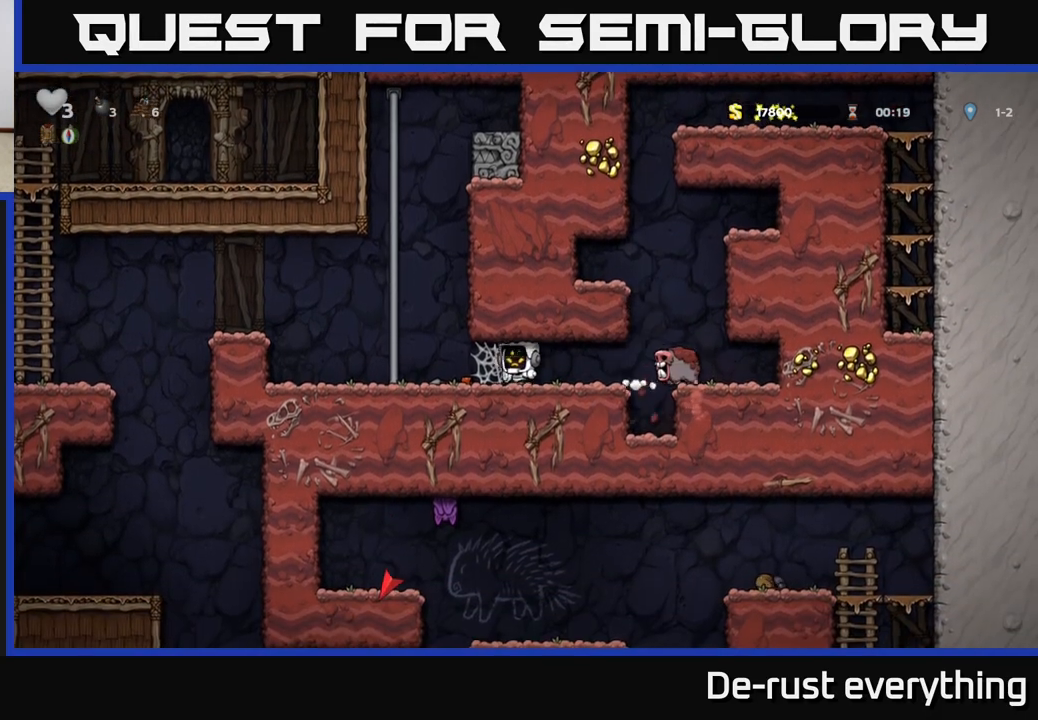
{"buttons": ["A", "DPAD_LEFT"], "left_stick": "center", "right_stick": "center", "events": [[117, "A", "down"], [233, "A", "up"], [300, "A", "down"], [400, "A", "up"], [483, "A", "down"]]}
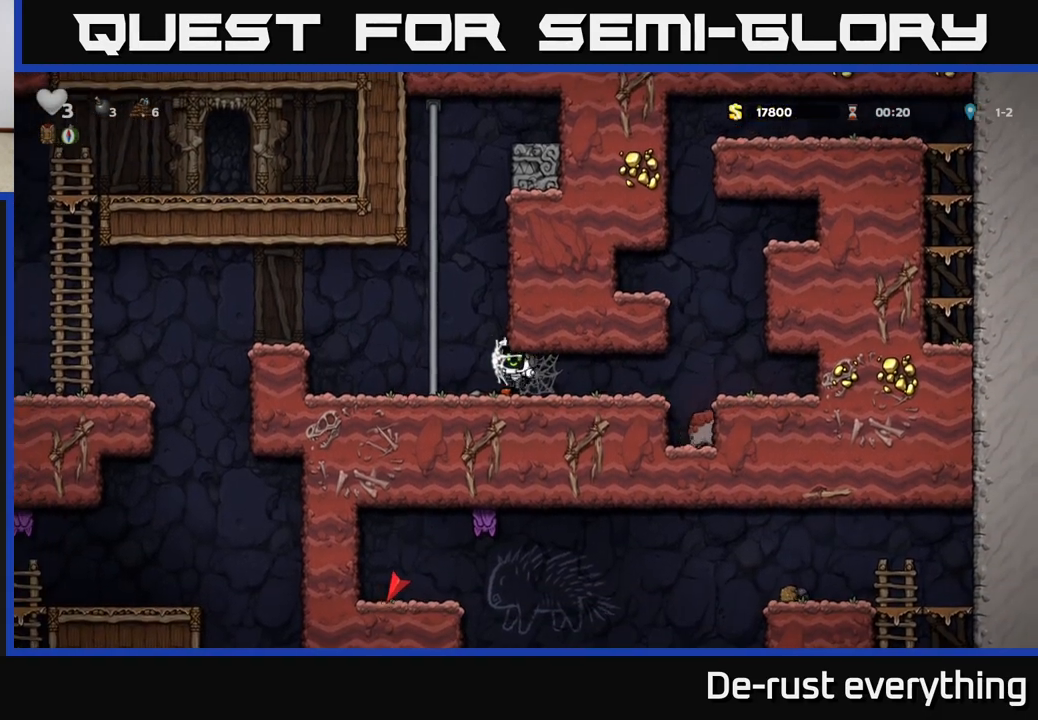
{"buttons": ["A", "DPAD_LEFT"], "left_stick": "center", "right_stick": "center", "events": [[83, "A", "up"], [383, "A", "down"]]}